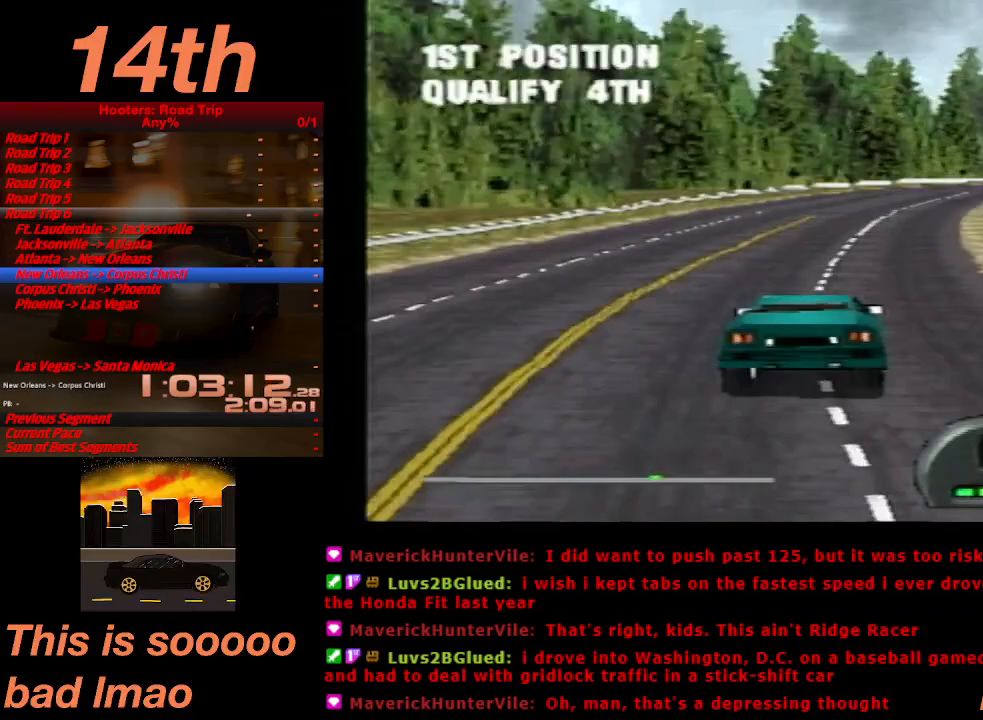
Gameplay with a controller (PlayStation layout); each line is a JSON object with the inputs held at the frame after it (dt_ms = milliseconds from this image to that frame). "events" lists button and stick changes between this image and that frame as [ms after this image, input, new state], when the widget could be followed in between. Not read: L3 R3 right_stick.
{"dt_ms": 500, "buttons": ["CROSS"], "left_stick": "center", "events": [[267, "DPAD_RIGHT", "down"], [400, "DPAD_RIGHT", "up"]]}
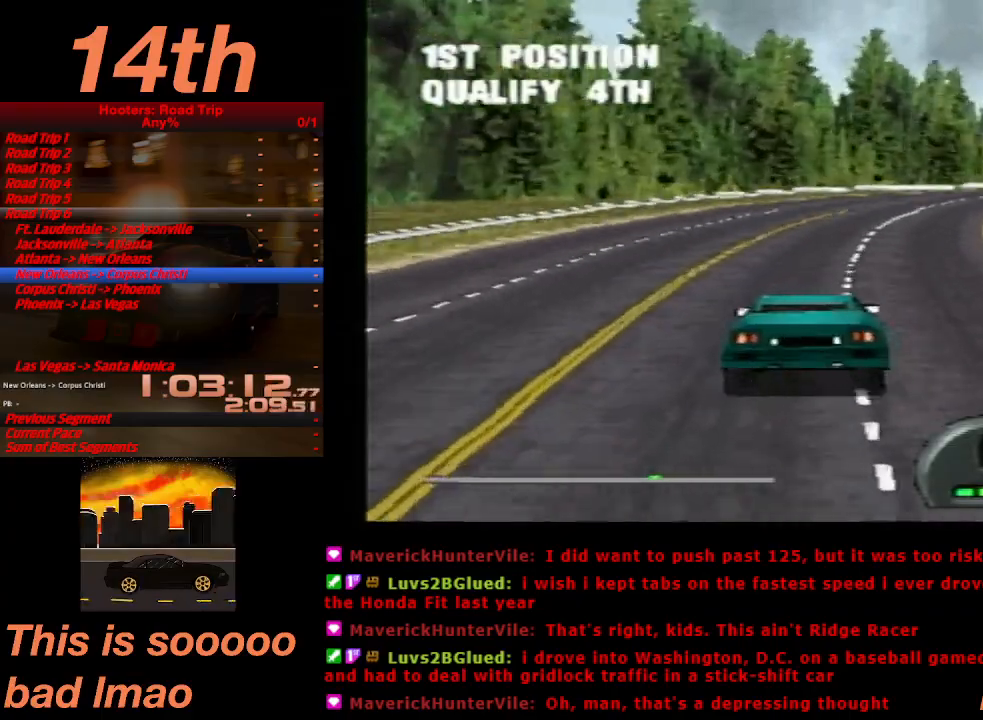
{"dt_ms": 500, "buttons": ["CROSS"], "left_stick": "center", "events": [[67, "DPAD_RIGHT", "down"], [300, "DPAD_RIGHT", "up"]]}
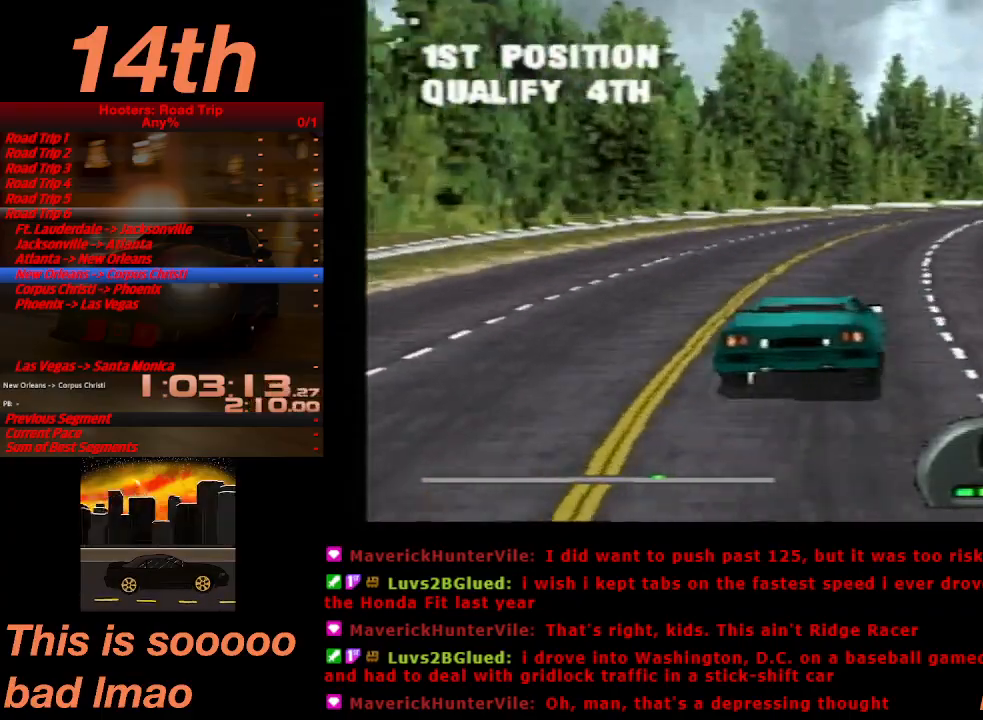
{"dt_ms": 500, "buttons": ["CROSS"], "left_stick": "center", "events": [[33, "DPAD_RIGHT", "down"], [100, "DPAD_RIGHT", "up"]]}
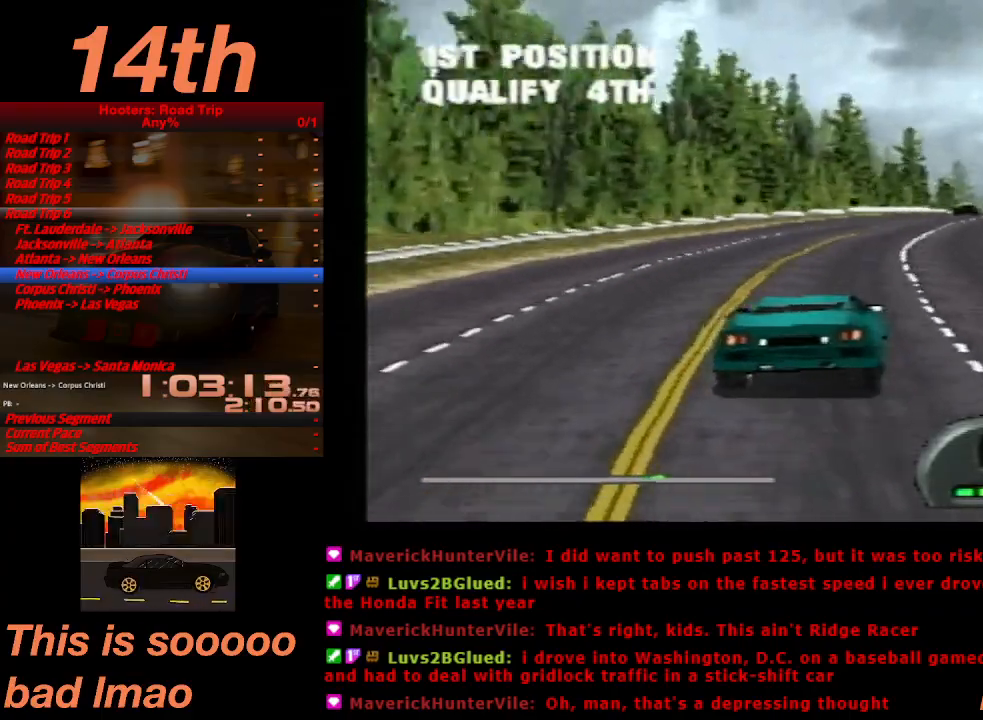
{"dt_ms": 500, "buttons": ["CROSS"], "left_stick": "center", "events": []}
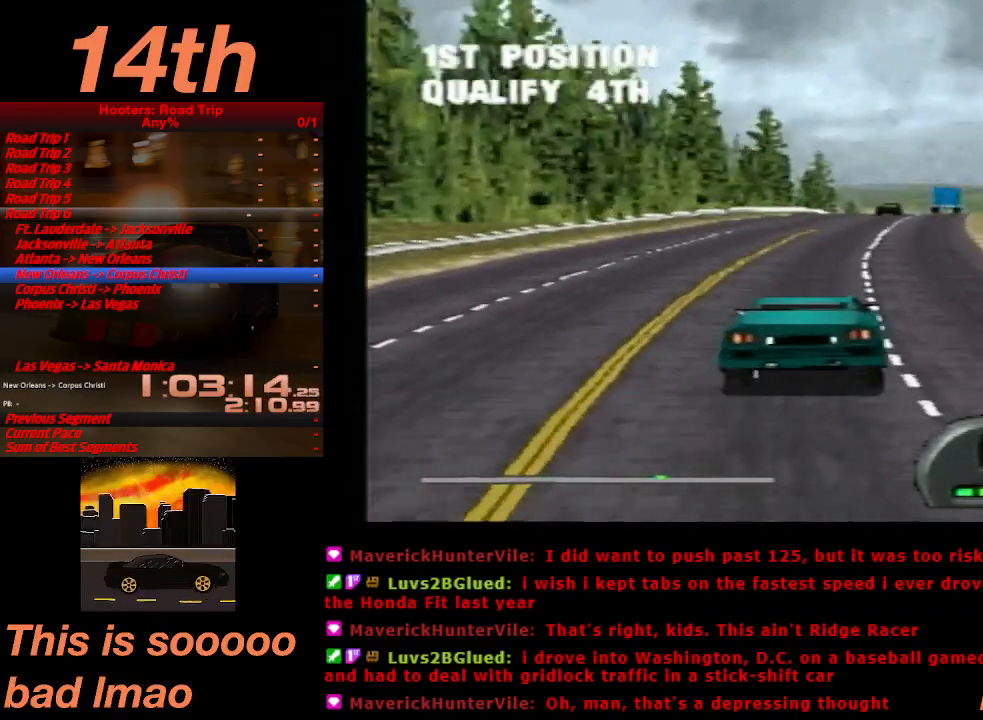
{"dt_ms": 500, "buttons": ["CROSS"], "left_stick": "center", "events": []}
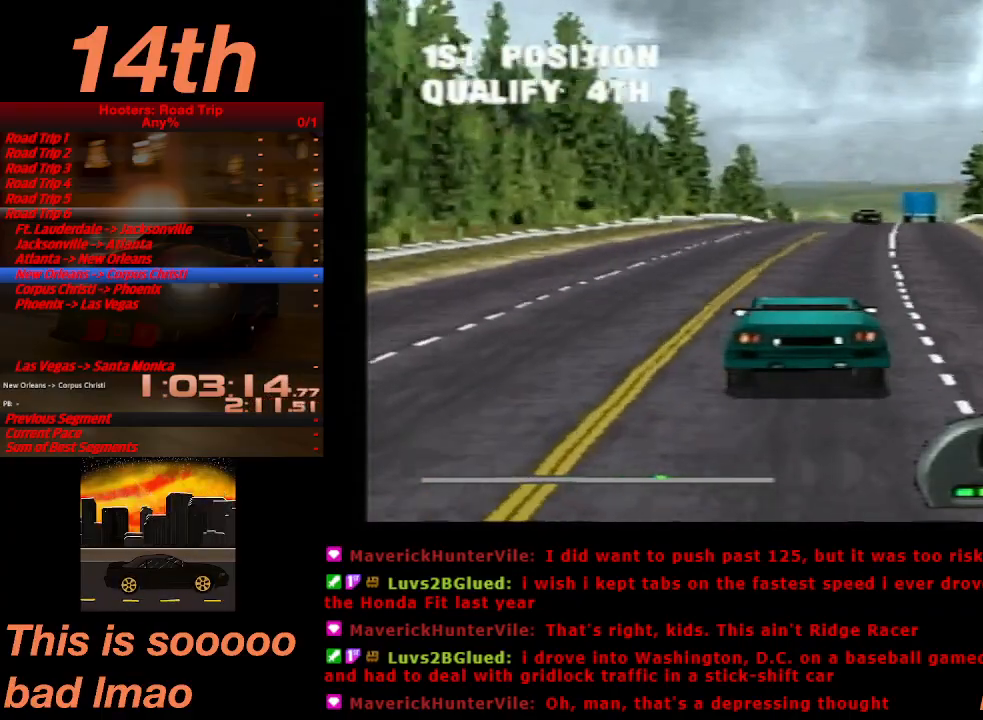
{"dt_ms": 500, "buttons": ["CROSS"], "left_stick": "center", "events": [[167, "DPAD_RIGHT", "down"], [300, "DPAD_RIGHT", "up"]]}
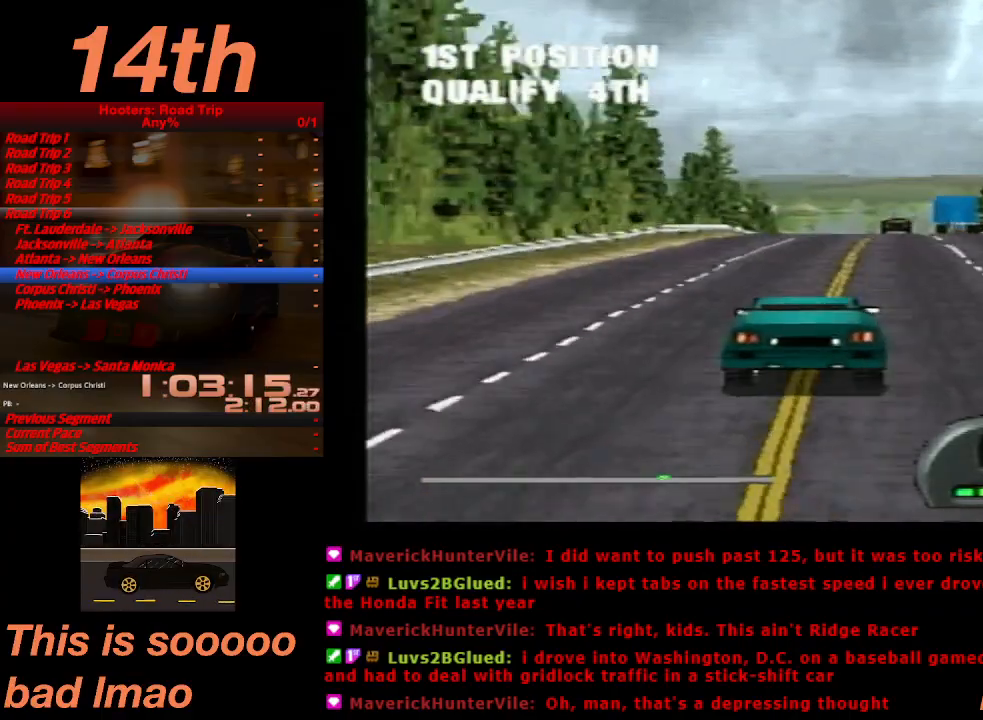
{"dt_ms": 500, "buttons": ["CROSS"], "left_stick": "center", "events": [[200, "DPAD_LEFT", "down"], [267, "DPAD_LEFT", "up"]]}
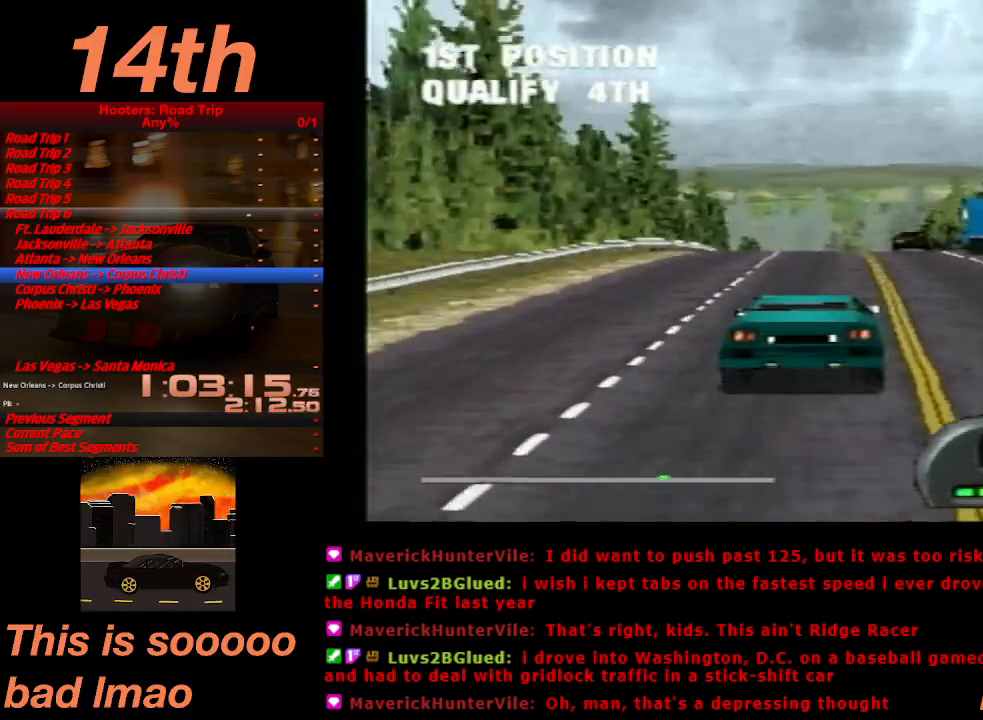
{"dt_ms": 500, "buttons": ["CROSS"], "left_stick": "center", "events": []}
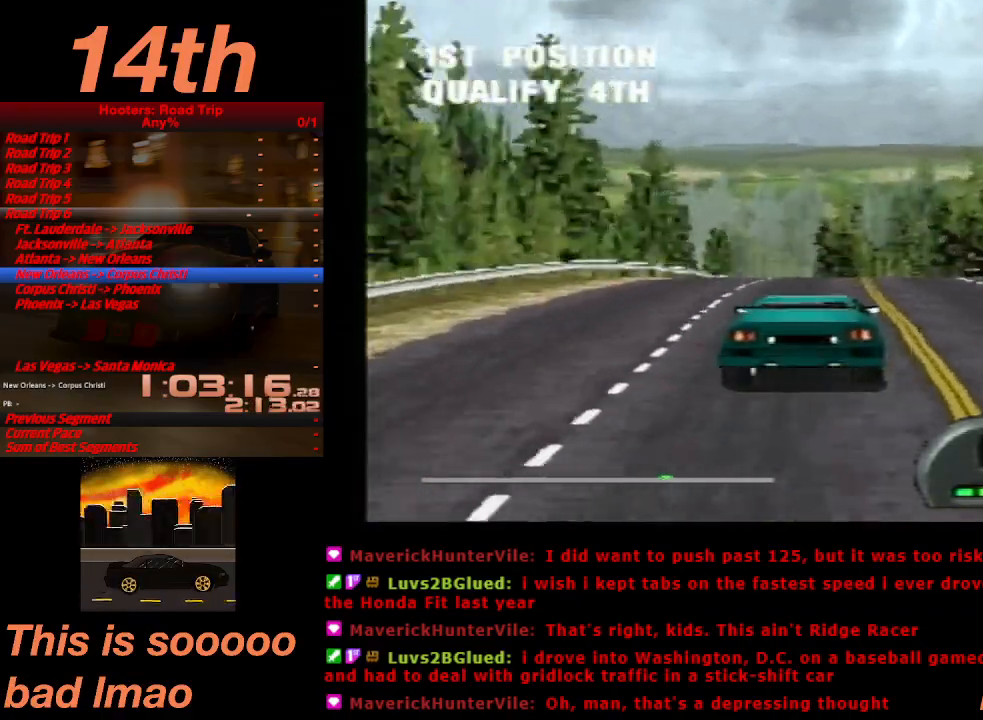
{"dt_ms": 500, "buttons": ["CROSS"], "left_stick": "center", "events": []}
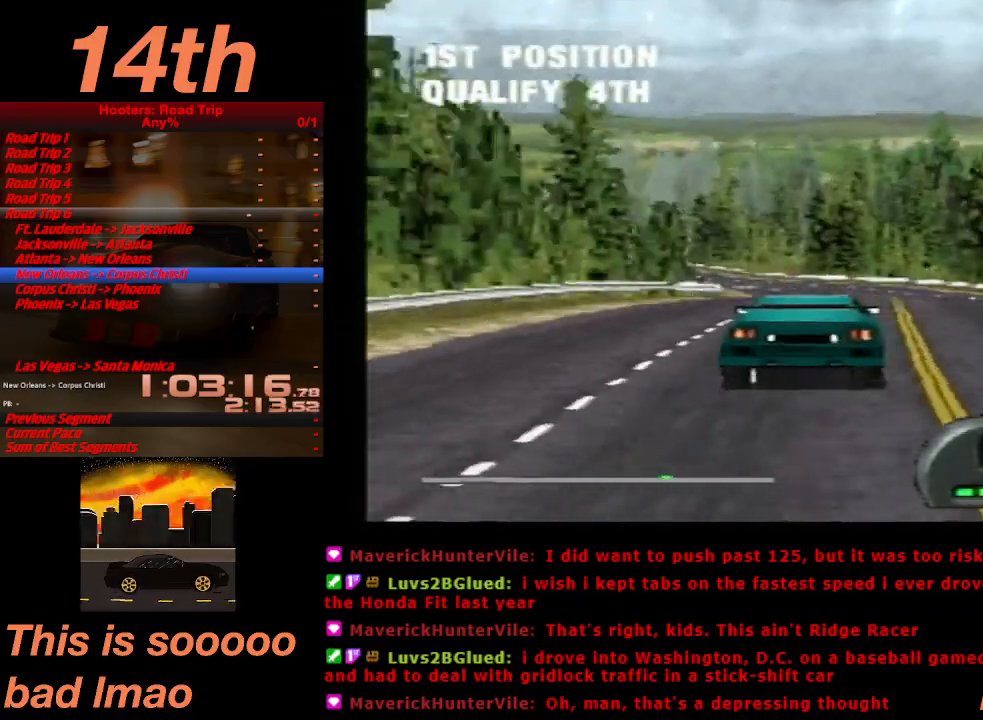
{"dt_ms": 500, "buttons": ["CROSS", "DPAD_LEFT"], "left_stick": "center", "events": [[400, "DPAD_LEFT", "down"]]}
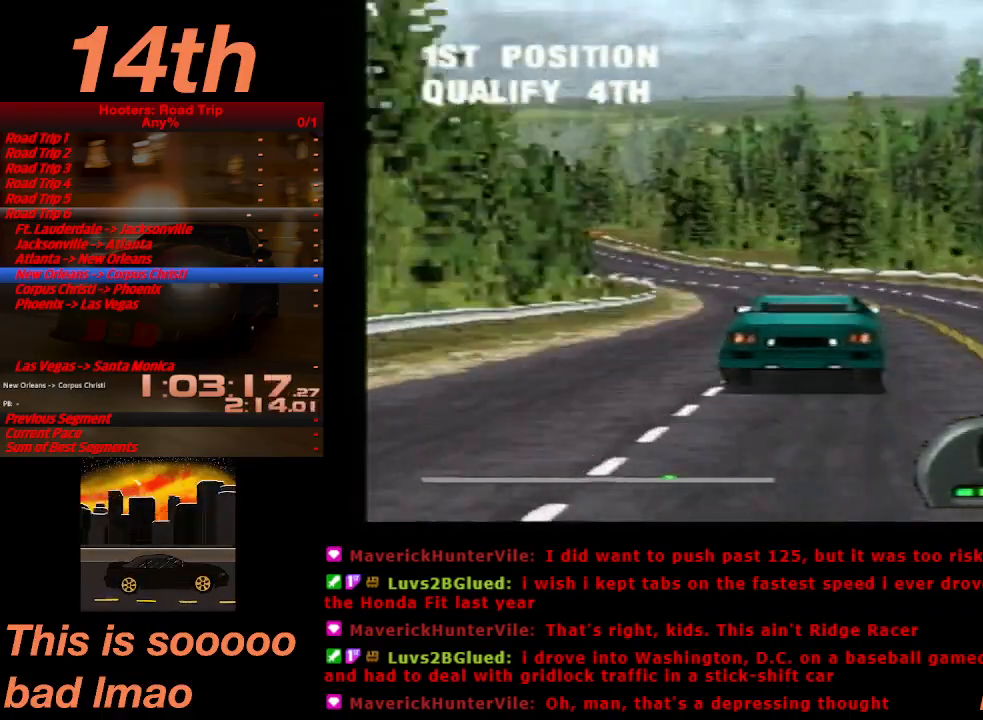
{"dt_ms": 500, "buttons": ["CROSS", "DPAD_LEFT"], "left_stick": "center", "events": [[167, "DPAD_LEFT", "up"], [500, "DPAD_LEFT", "down"]]}
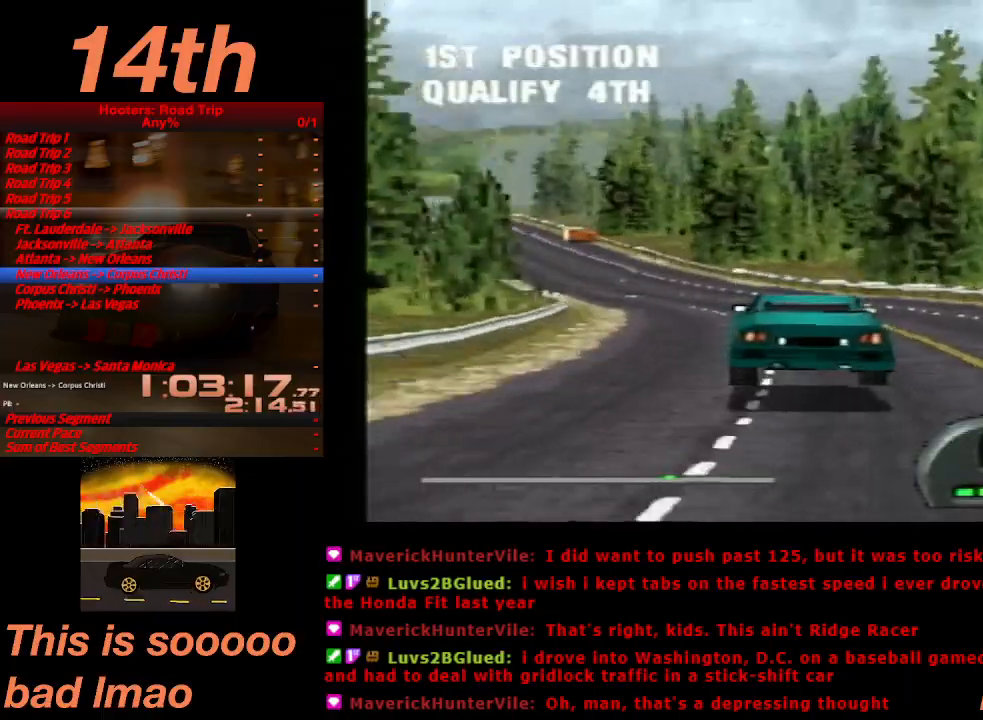
{"dt_ms": 1000, "buttons": ["CROSS"], "left_stick": "center"}
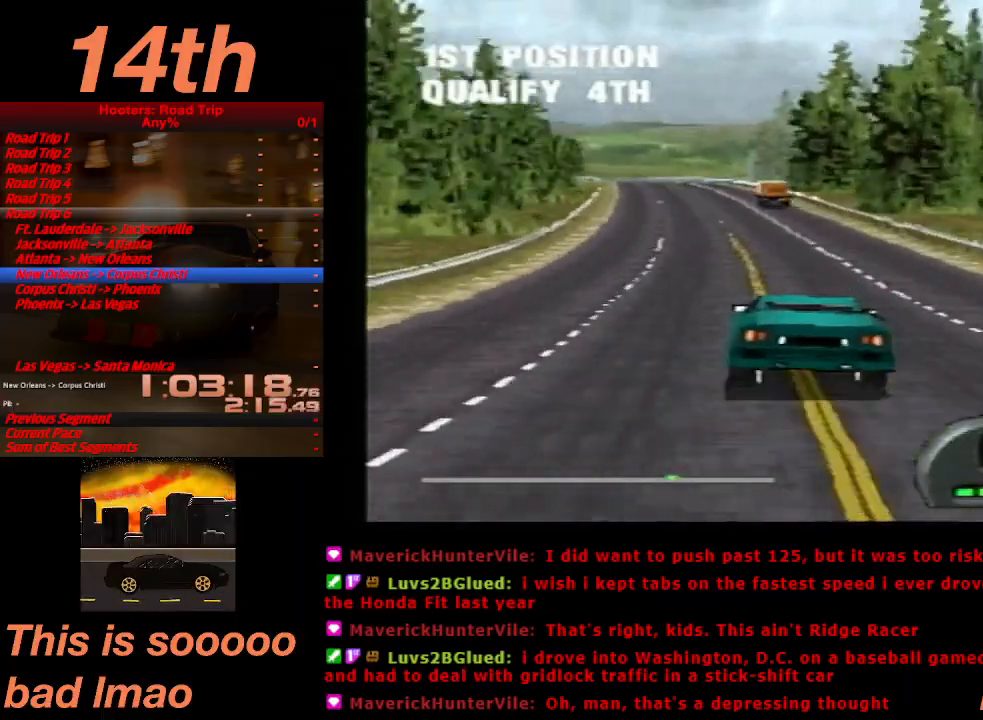
{"dt_ms": 1000, "buttons": ["CROSS"], "left_stick": "center"}
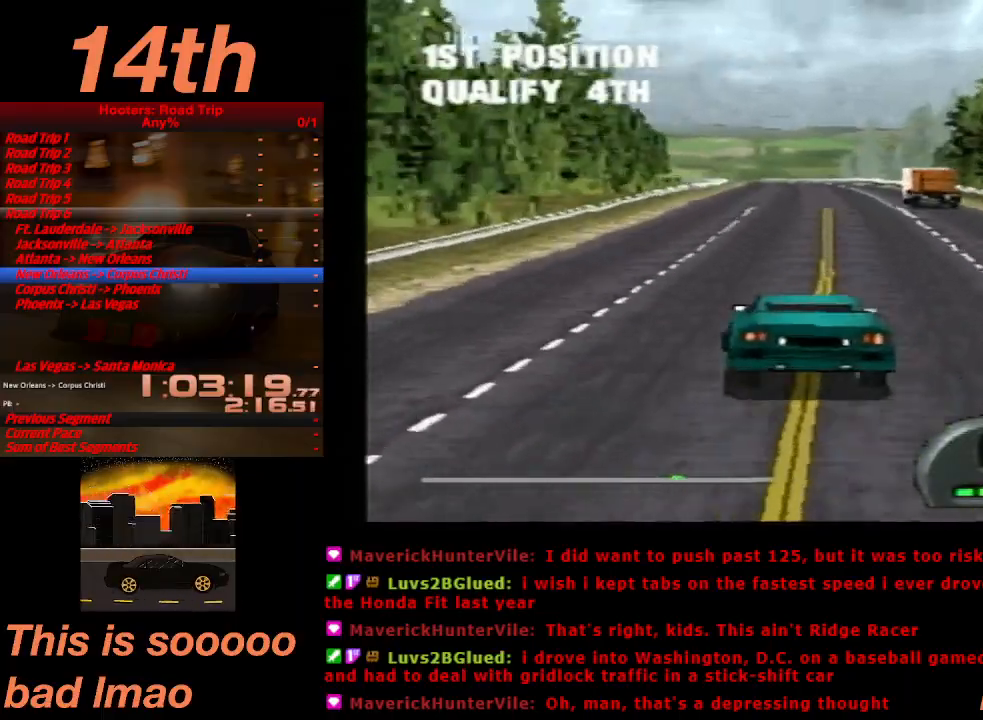
{"dt_ms": 500, "buttons": ["CROSS"], "left_stick": "center", "events": []}
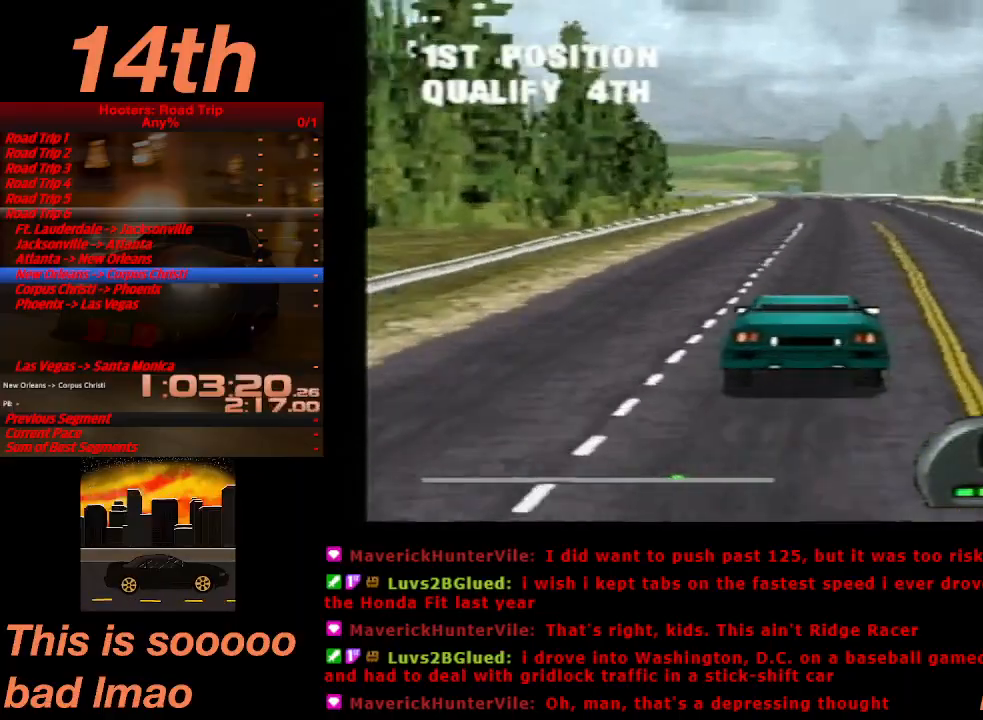
{"dt_ms": 500, "buttons": ["CROSS"], "left_stick": "center", "events": []}
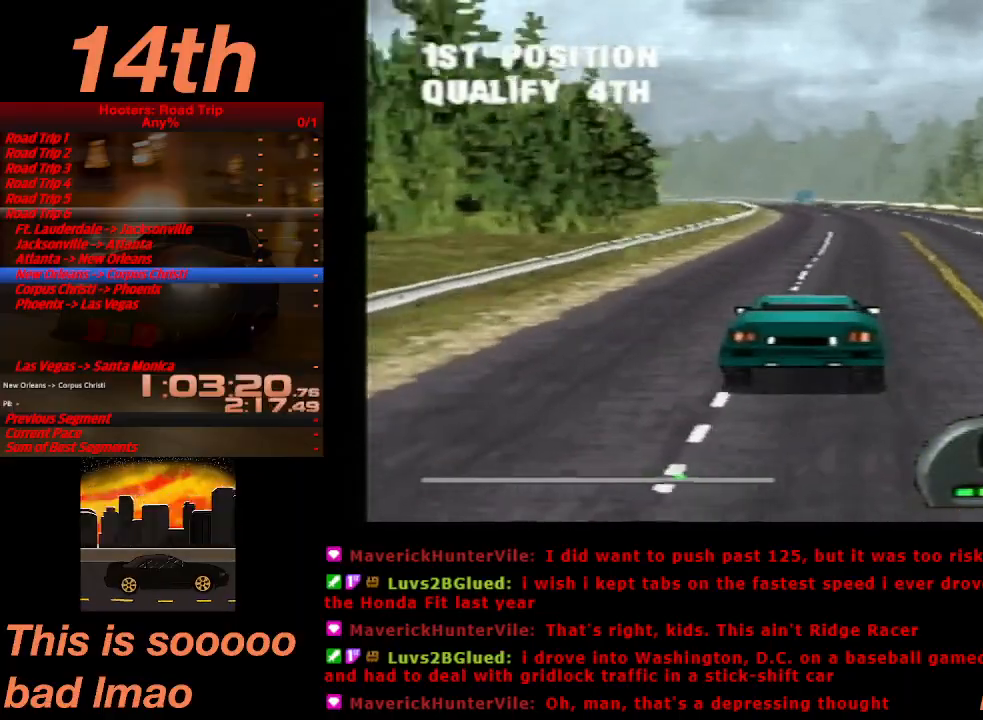
{"dt_ms": 500, "buttons": ["CROSS"], "left_stick": "center", "events": []}
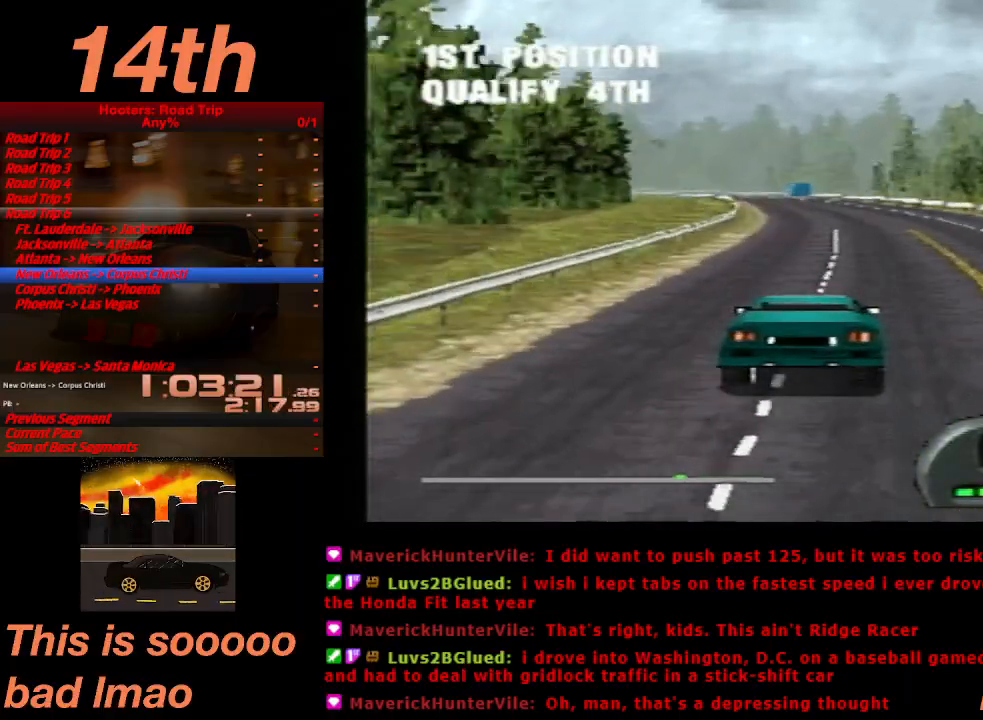
{"dt_ms": 500, "buttons": ["CROSS", "DPAD_LEFT"], "left_stick": "center", "events": [[233, "DPAD_LEFT", "down"], [333, "DPAD_LEFT", "up"], [467, "DPAD_LEFT", "down"]]}
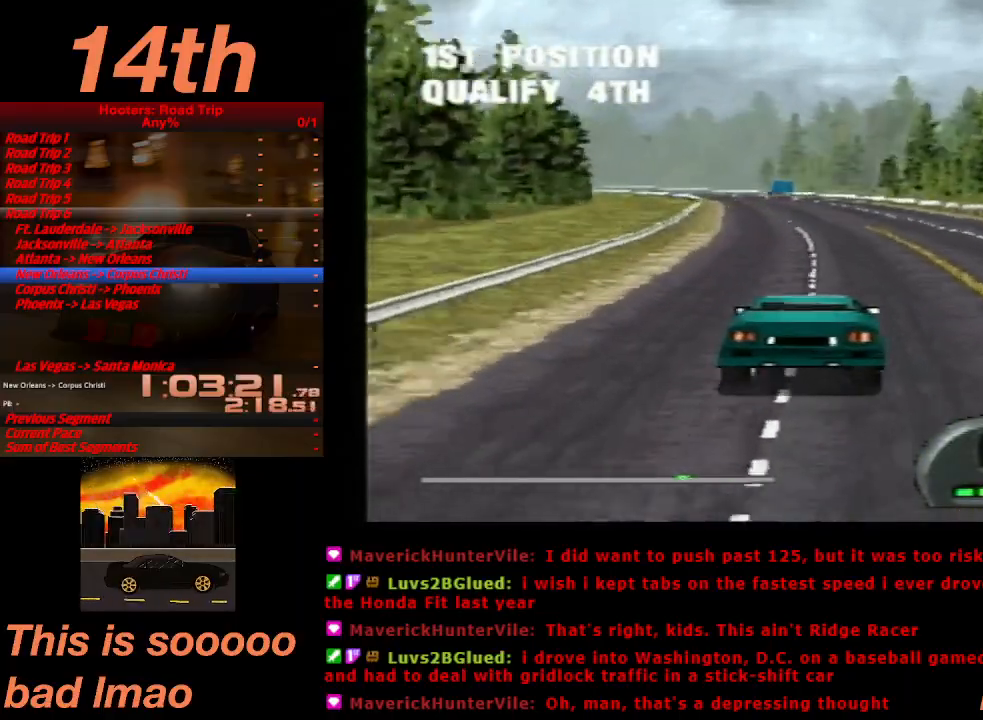
{"dt_ms": 500, "buttons": ["CROSS"], "left_stick": "center", "events": [[67, "DPAD_LEFT", "up"]]}
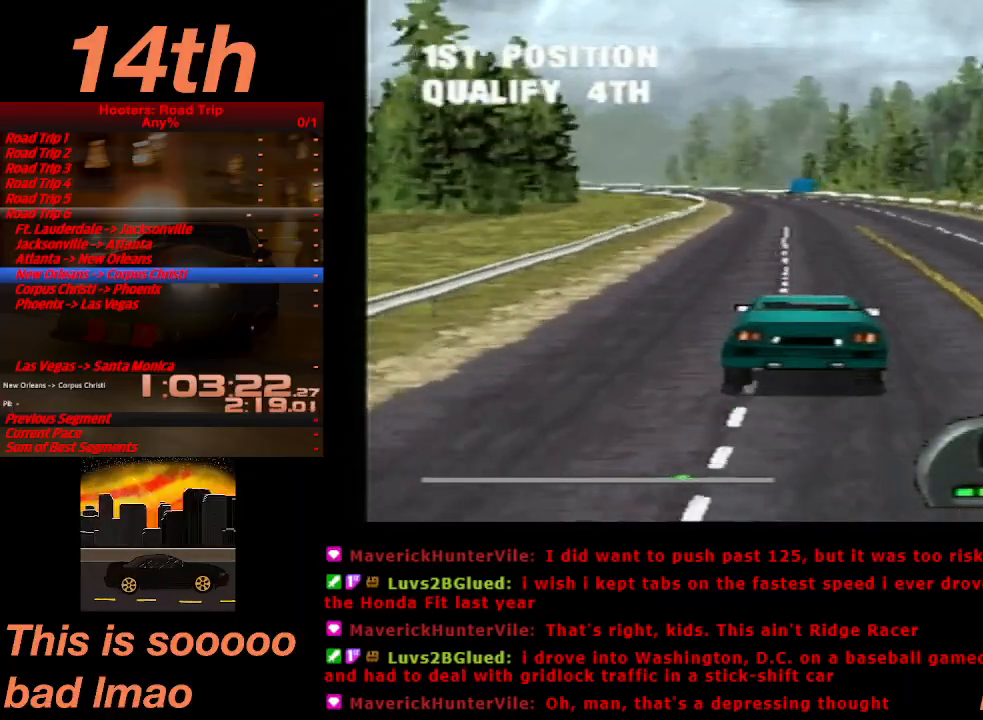
{"dt_ms": 500, "buttons": ["CROSS"], "left_stick": "center", "events": []}
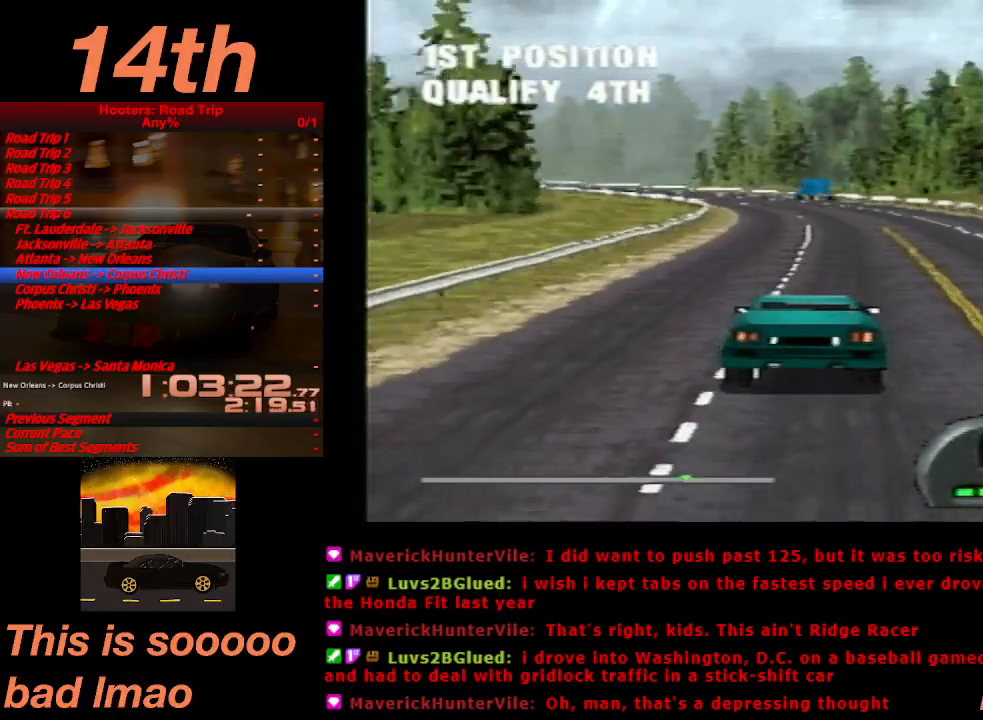
{"dt_ms": 500, "buttons": ["CROSS"], "left_stick": "center", "events": [[133, "DPAD_LEFT", "down"], [267, "DPAD_LEFT", "up"]]}
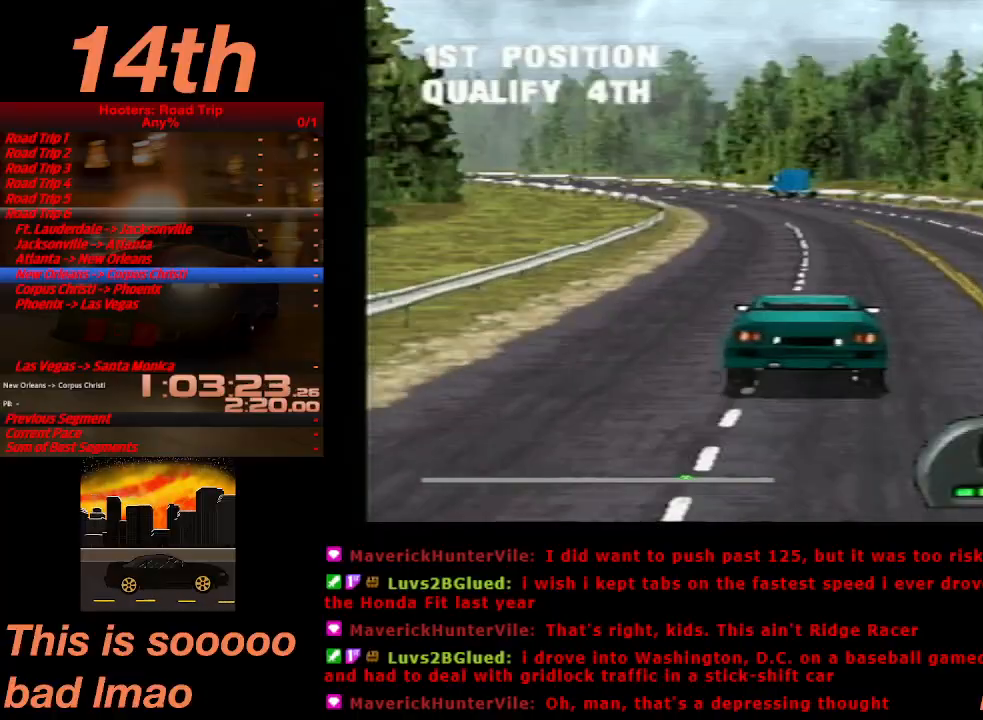
{"dt_ms": 500, "buttons": ["CROSS"], "left_stick": "center", "events": [[133, "DPAD_LEFT", "down"], [333, "DPAD_LEFT", "up"]]}
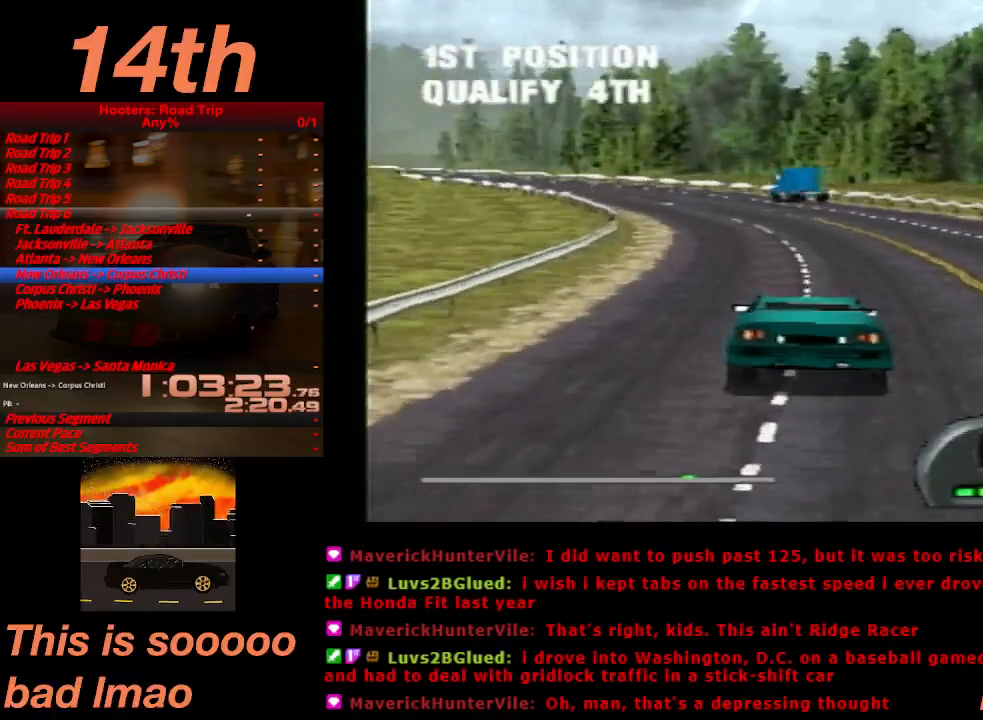
{"dt_ms": 500, "buttons": ["CROSS"], "left_stick": "center", "events": [[100, "DPAD_LEFT", "down"], [300, "DPAD_LEFT", "up"]]}
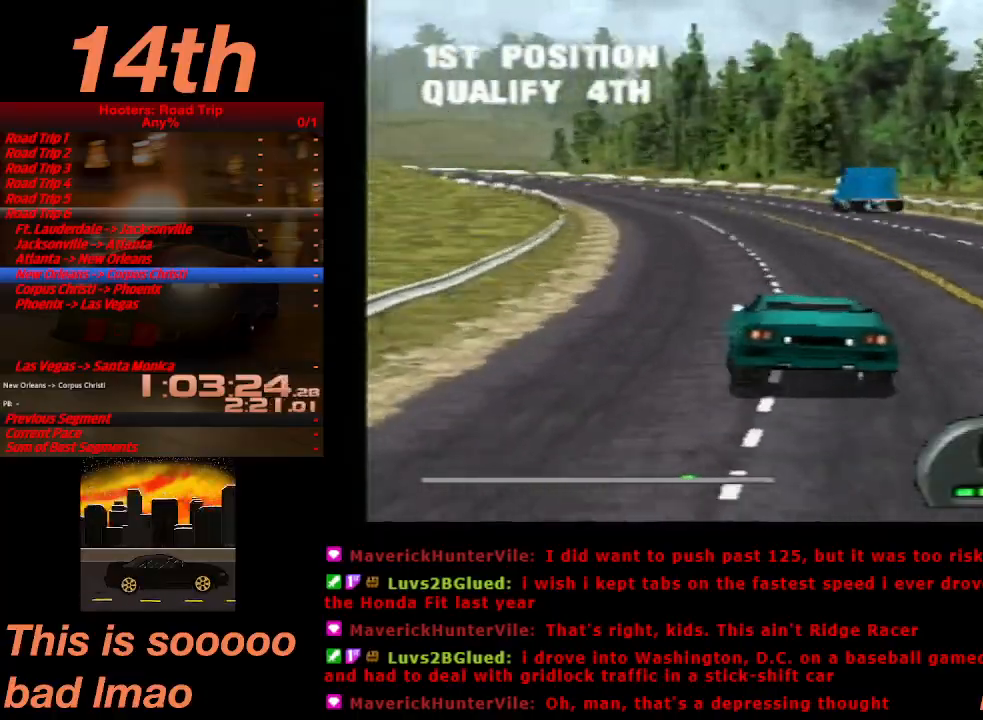
{"dt_ms": 500, "buttons": ["CROSS", "DPAD_LEFT"], "left_stick": "center", "events": [[433, "DPAD_LEFT", "down"]]}
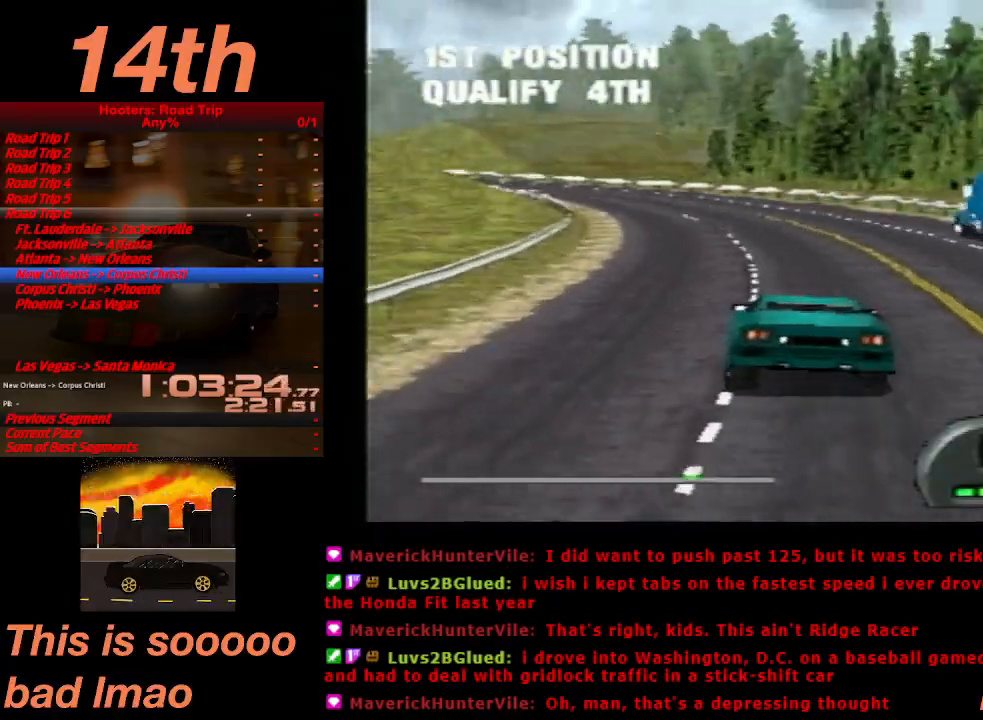
{"dt_ms": 500, "buttons": ["CROSS"], "left_stick": "center", "events": [[133, "DPAD_LEFT", "up"], [233, "DPAD_LEFT", "down"], [467, "DPAD_LEFT", "up"]]}
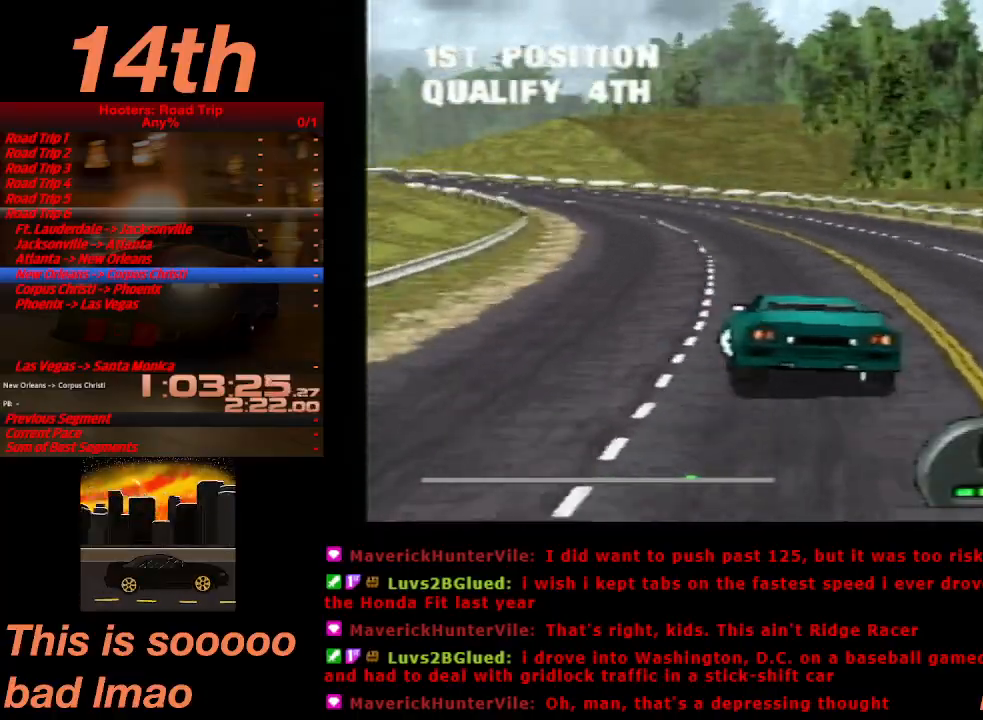
{"dt_ms": 500, "buttons": ["CROSS"], "left_stick": "center", "events": [[167, "DPAD_LEFT", "down"], [300, "DPAD_LEFT", "up"]]}
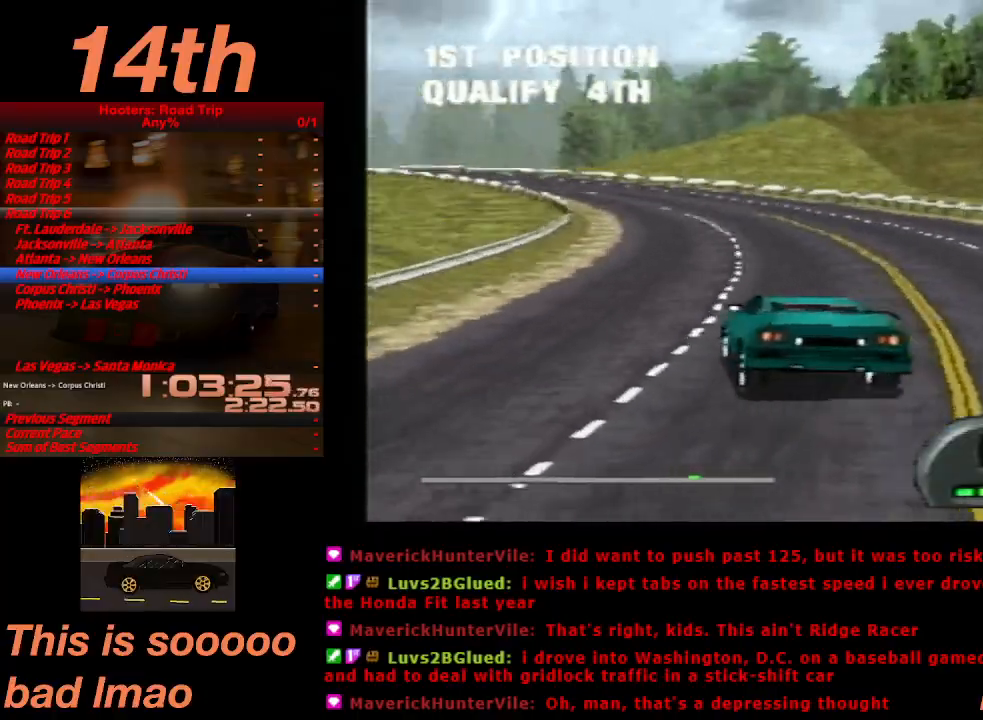
{"dt_ms": 500, "buttons": ["CROSS"], "left_stick": "center"}